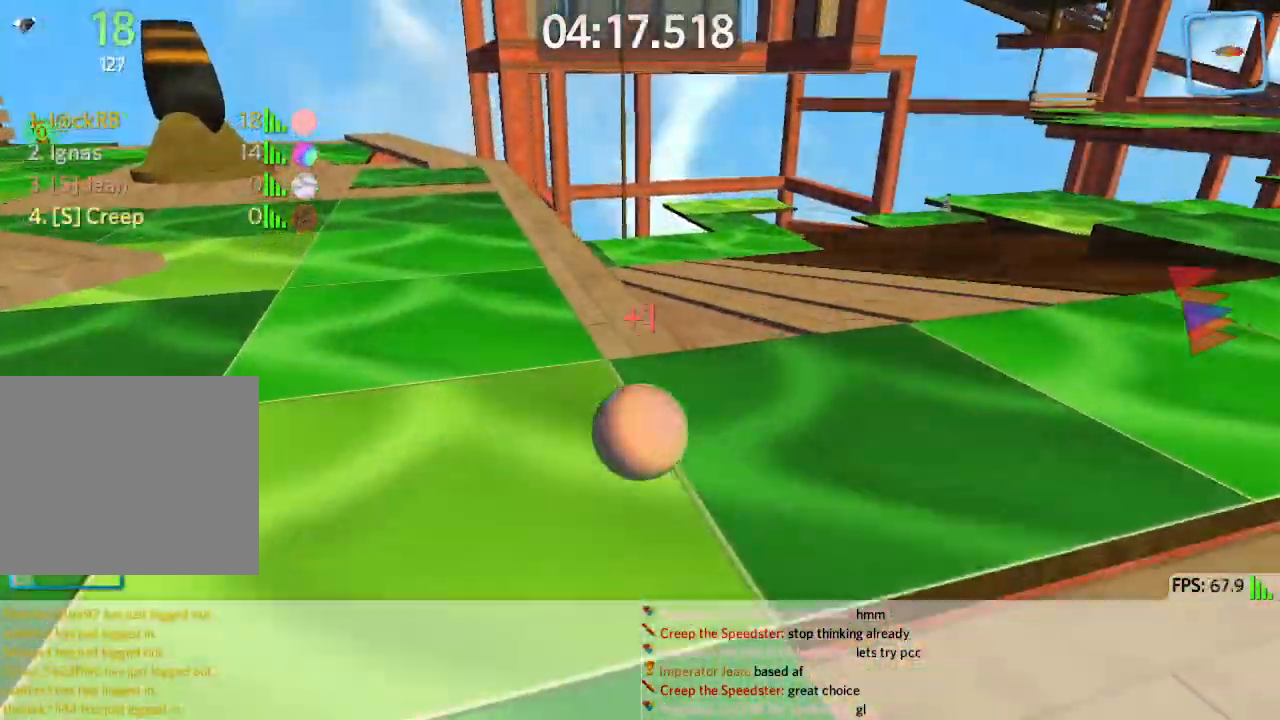
Gameplay with keyboard; each line is a JSON object with the keys held at the frame after it. "events" lists presses ("down") and releases ("up") of "a", "ctrl", "d", "e", "q", "s", "shift", "space" and "w" between this image and that frame as [ms after this image, input, new state], when the widget could be followed in between. No other keys are recorded. Mouse input is not recorded.
{"keys": ["d", "w"], "events": [[117, "a", "down"], [117, "s", "up"], [167, "d", "down"], [200, "a", "up"], [283, "w", "down"]]}
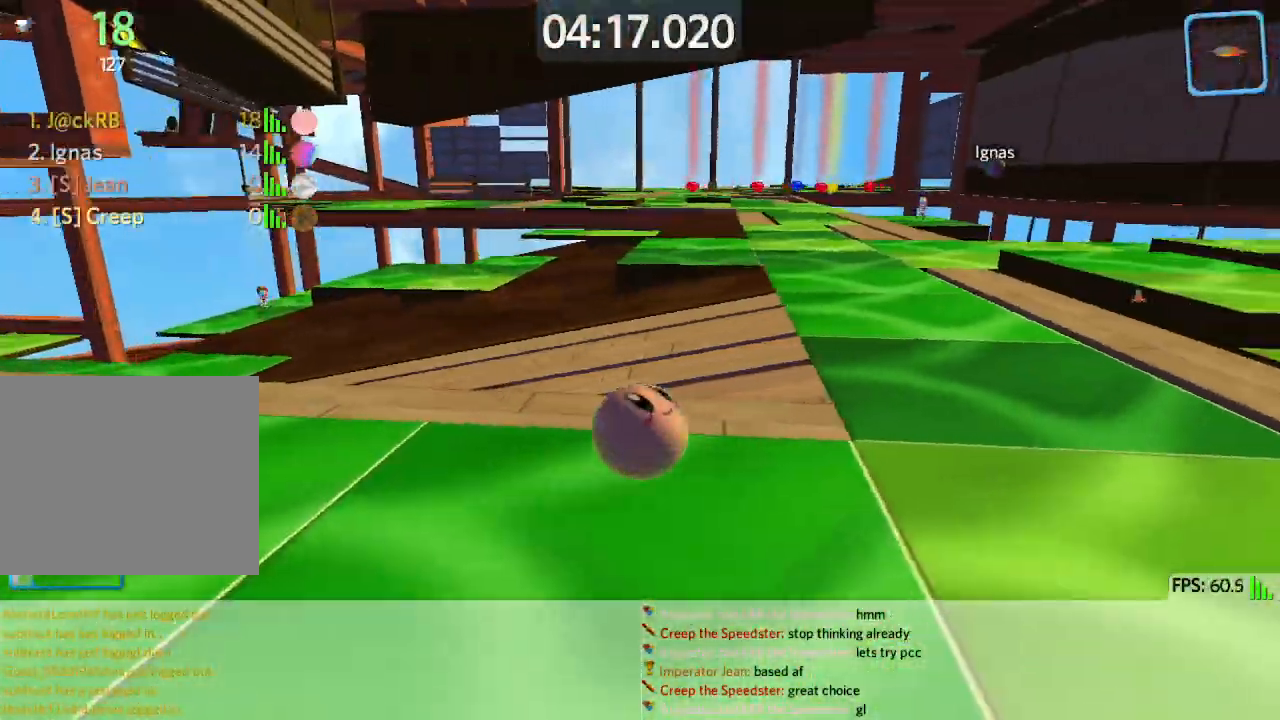
{"keys": ["w"], "events": [[67, "space", "down"], [133, "d", "up"], [217, "space", "up"]]}
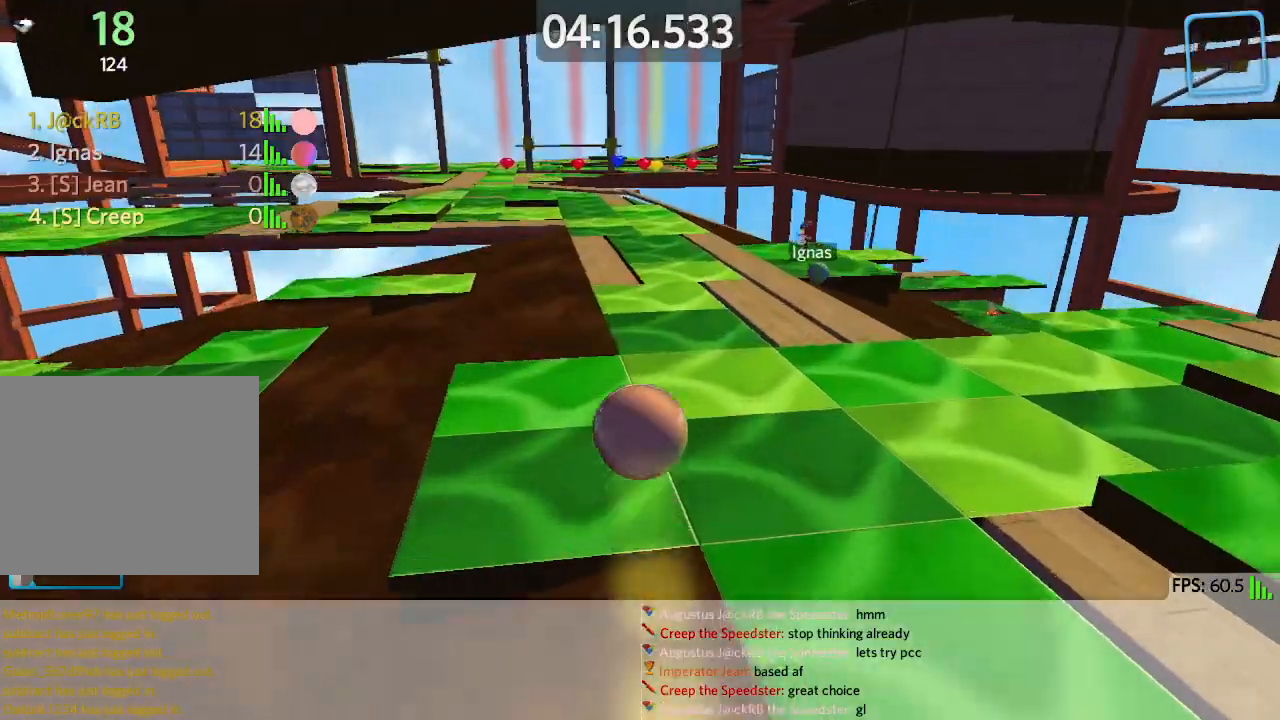
{"keys": ["a", "s"], "events": [[83, "a", "down"], [333, "w", "up"], [433, "s", "down"]]}
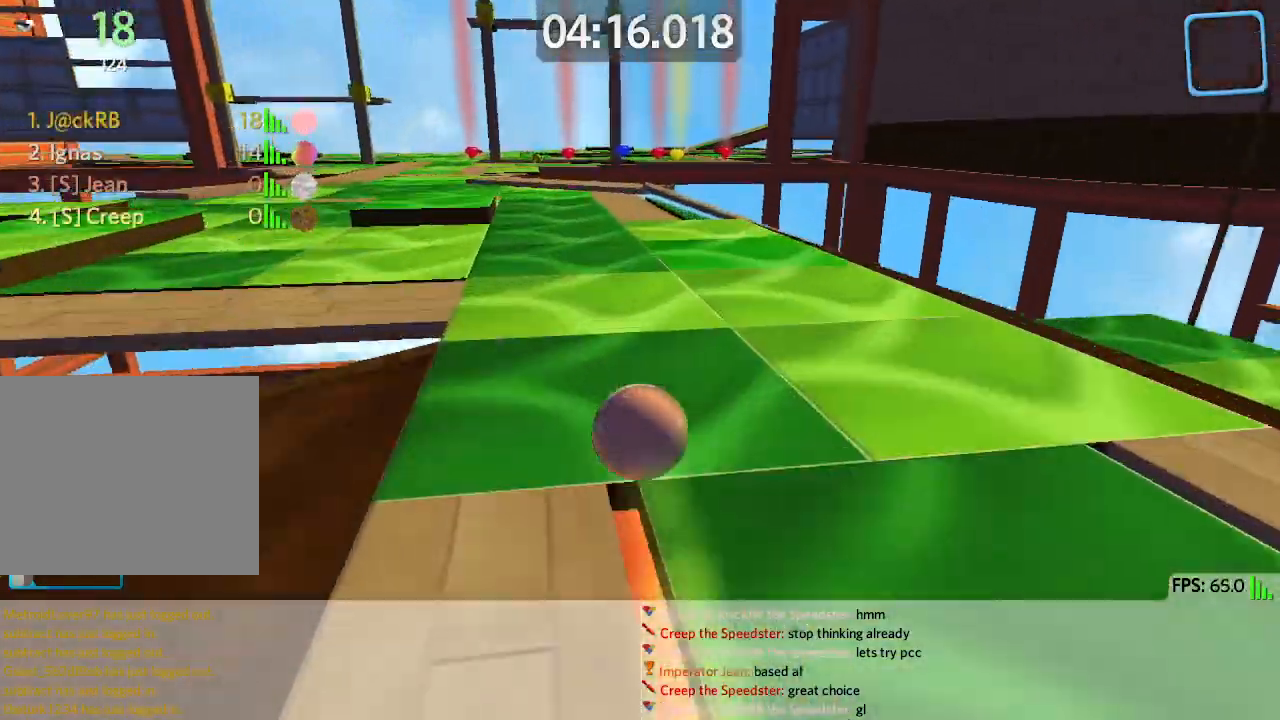
{"keys": ["d", "s"], "events": [[350, "a", "up"], [350, "space", "down"], [367, "d", "down"], [500, "space", "up"]]}
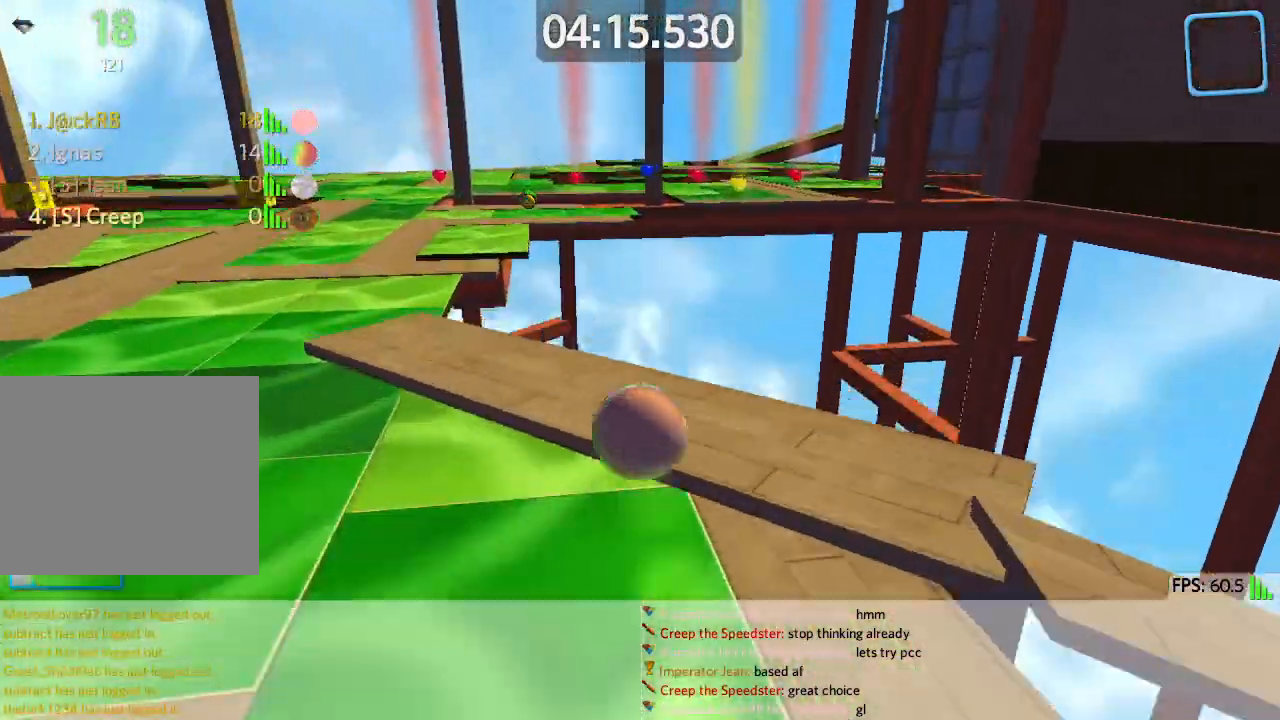
{"keys": ["d", "s"], "events": []}
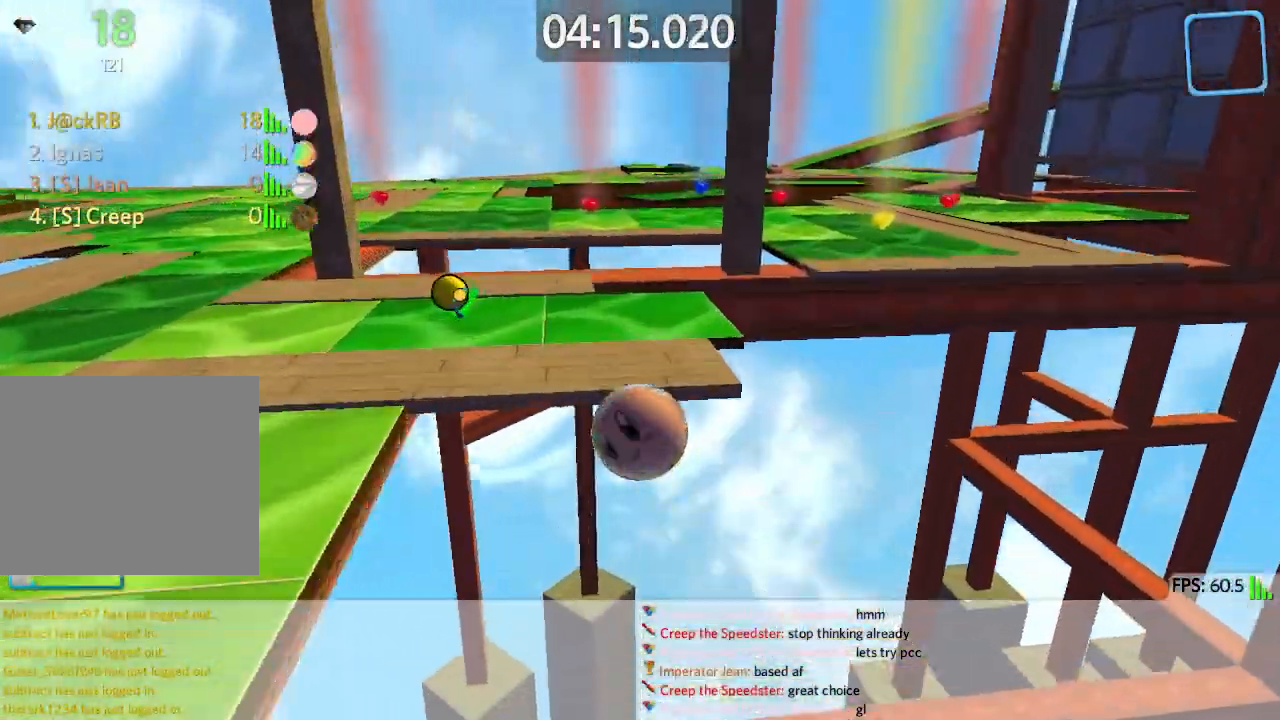
{"keys": ["a", "w"], "events": [[167, "shift", "down"], [200, "shift", "up"], [217, "space", "down"], [350, "s", "up"], [383, "space", "up"], [417, "a", "down"], [433, "w", "down"], [450, "d", "up"]]}
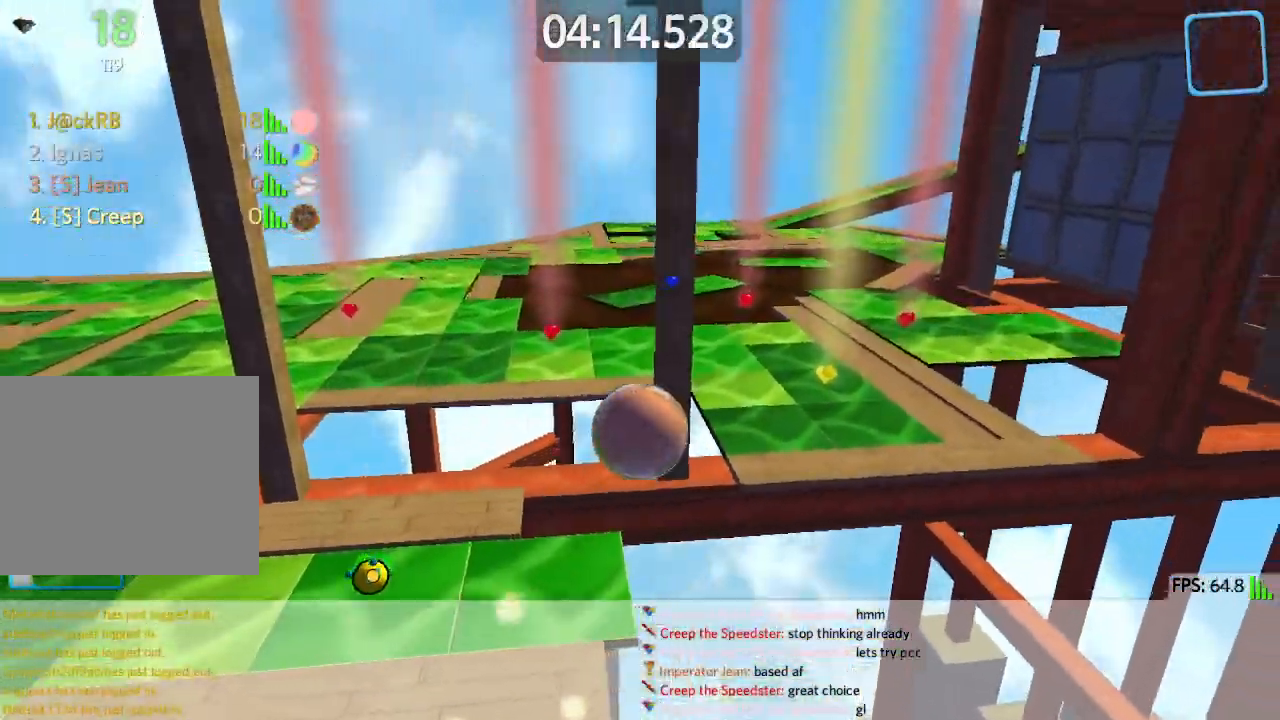
{"keys": ["a", "w"], "events": []}
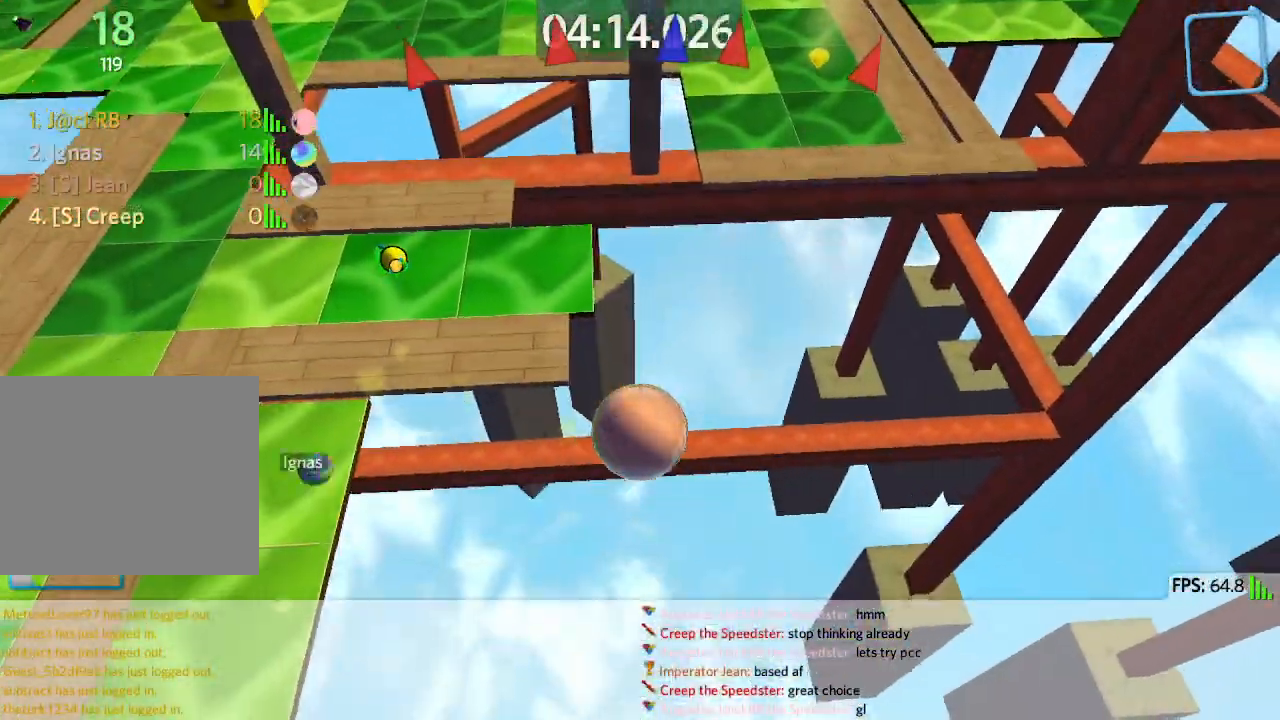
{"keys": ["a", "w"], "events": []}
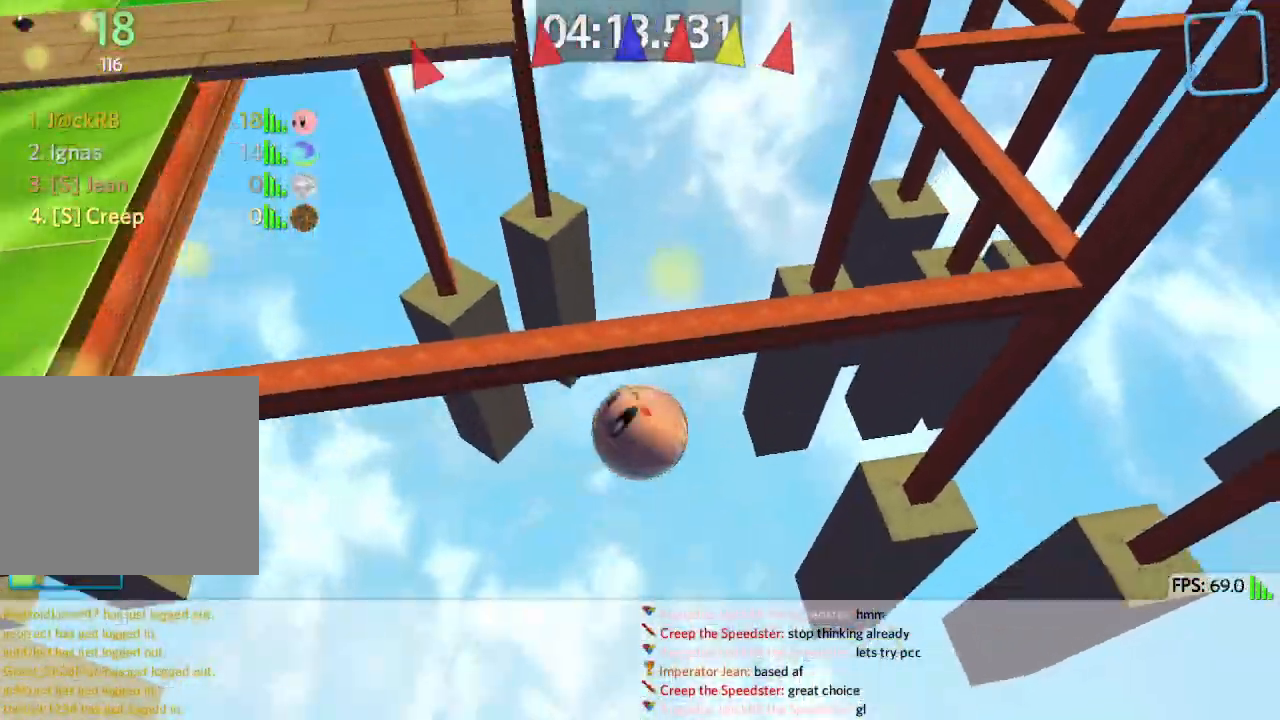
{"keys": ["w"], "events": [[333, "a", "up"]]}
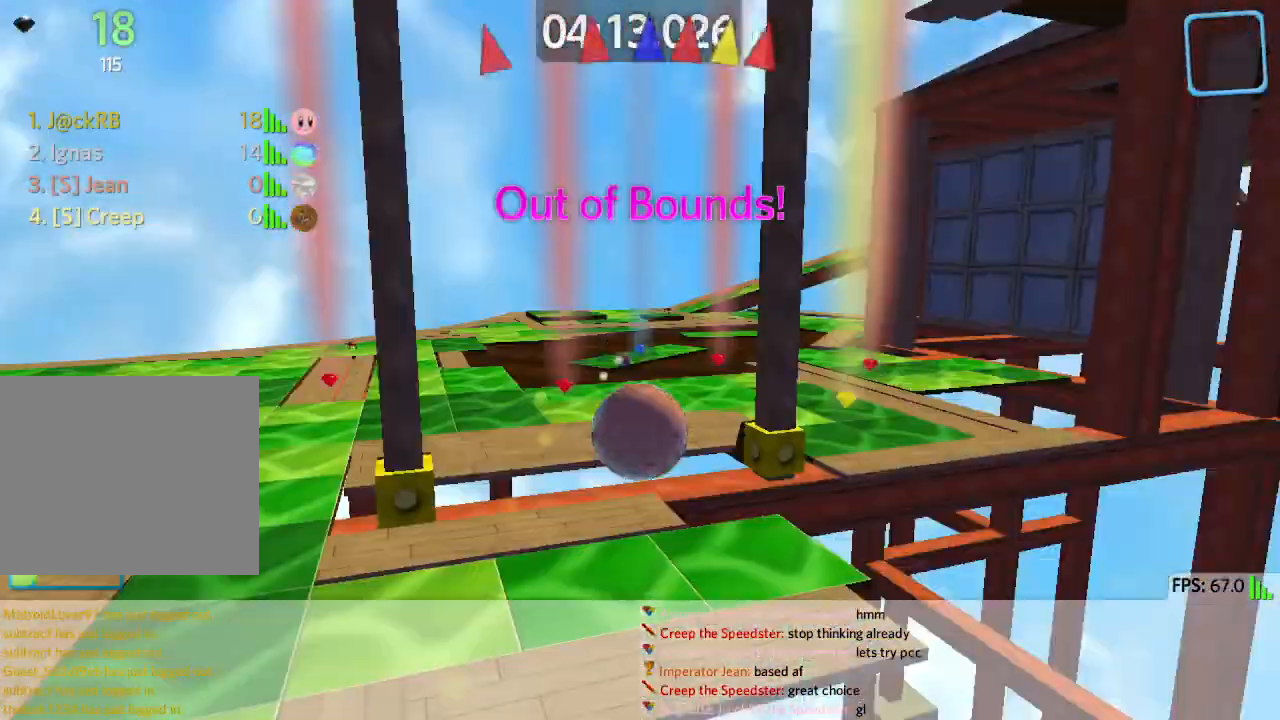
{"keys": ["shift", "w"], "events": [[500, "shift", "down"]]}
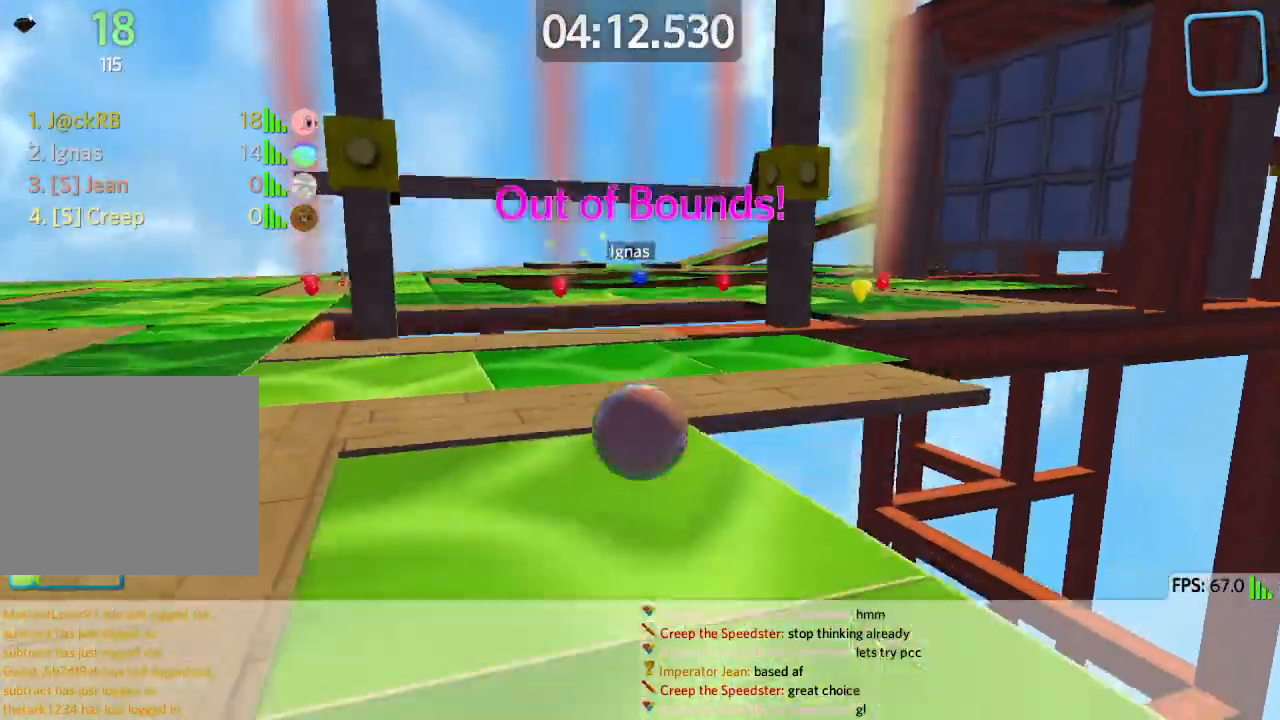
{"keys": ["d", "space", "w"], "events": [[50, "shift", "up"], [400, "d", "down"], [417, "space", "down"]]}
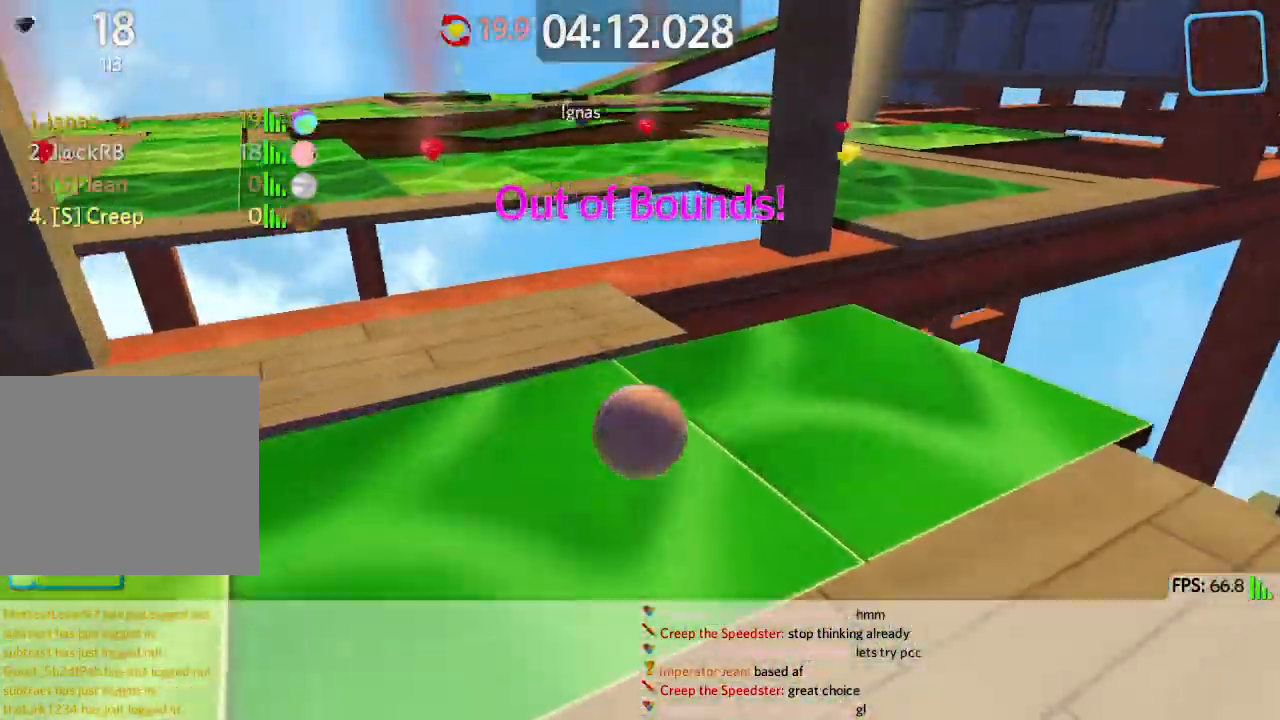
{"keys": ["d", "w"], "events": [[183, "space", "up"]]}
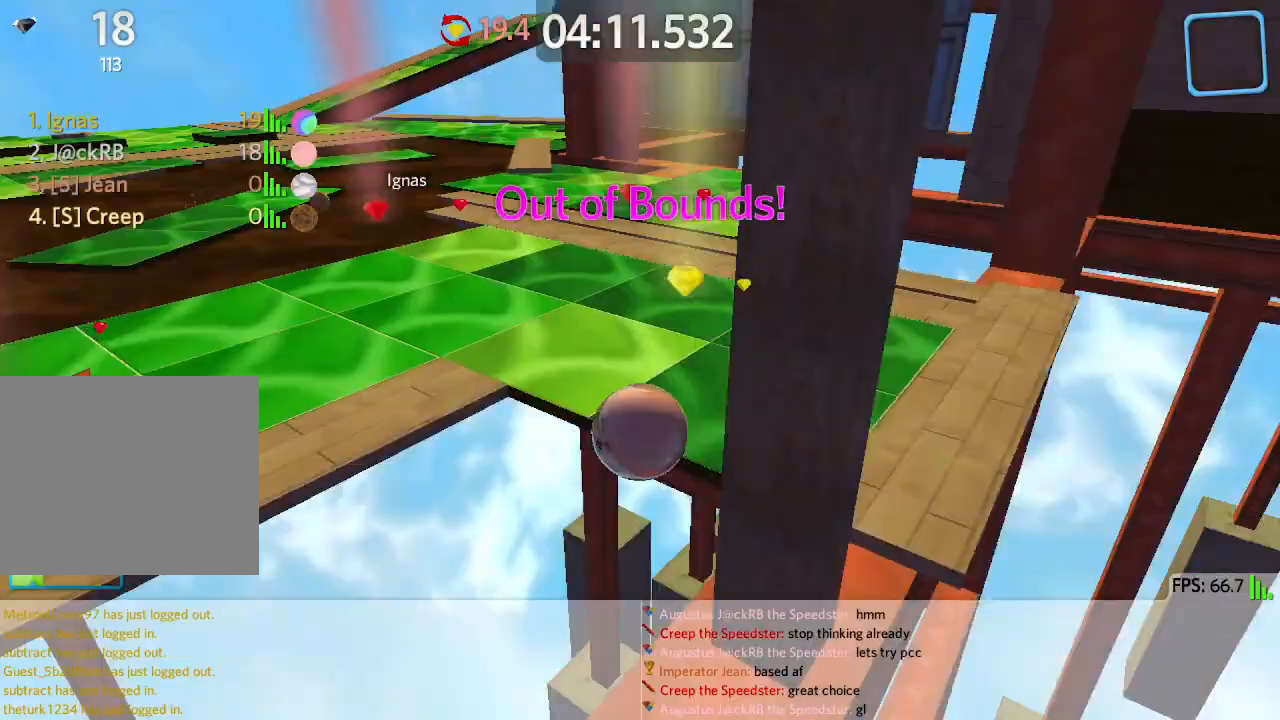
{"keys": ["a", "s"], "events": [[167, "d", "up"], [250, "a", "down"], [417, "w", "up"], [500, "s", "down"]]}
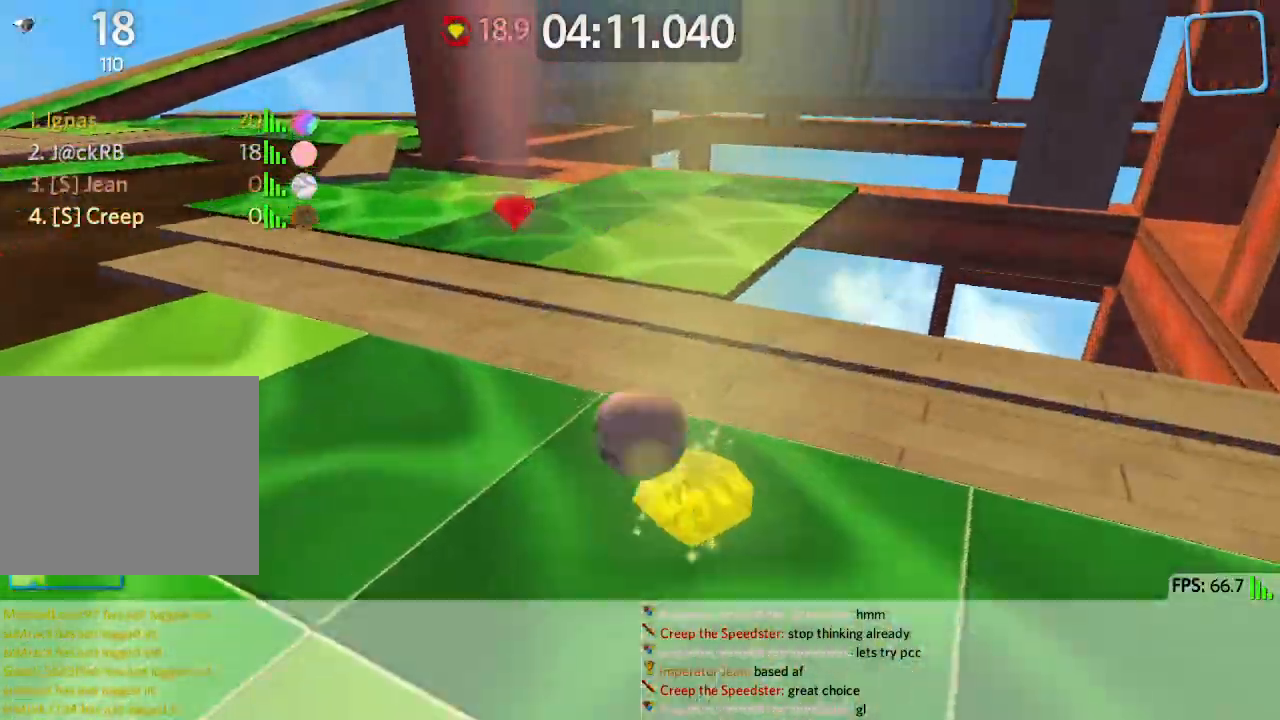
{"keys": ["a", "s"]}
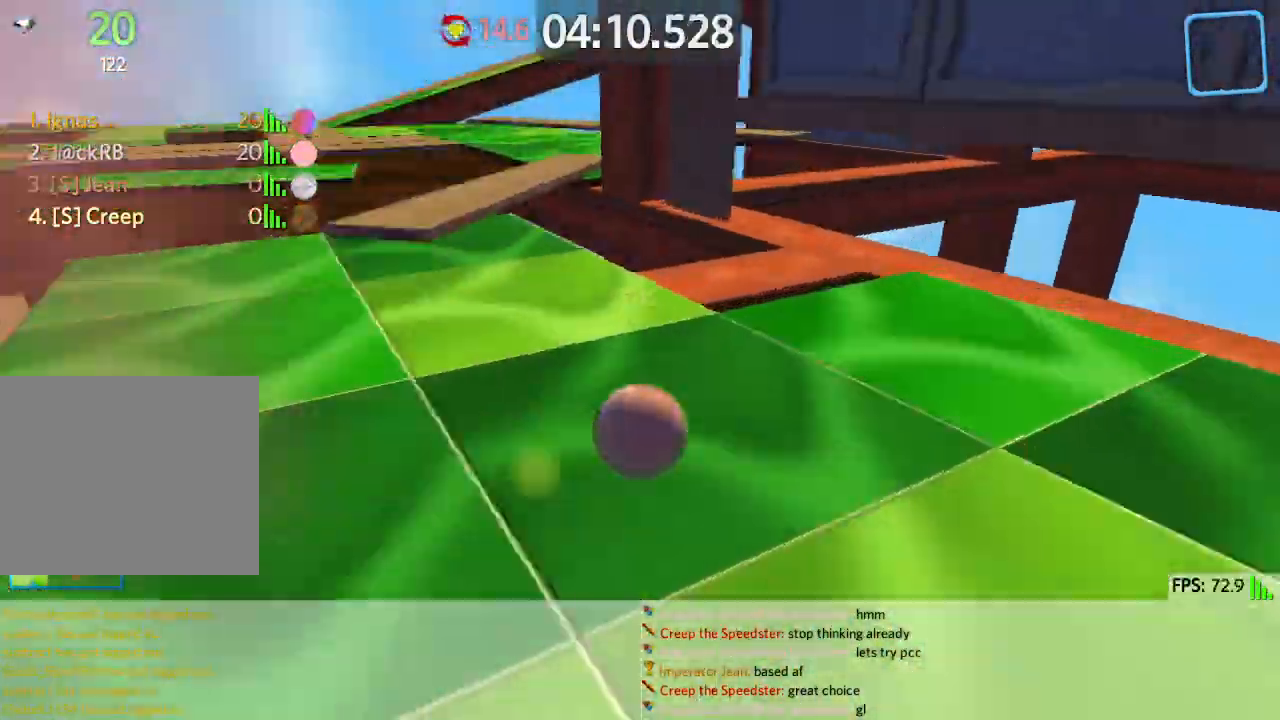
{"keys": ["a", "w"], "events": [[33, "s", "up"], [100, "w", "down"]]}
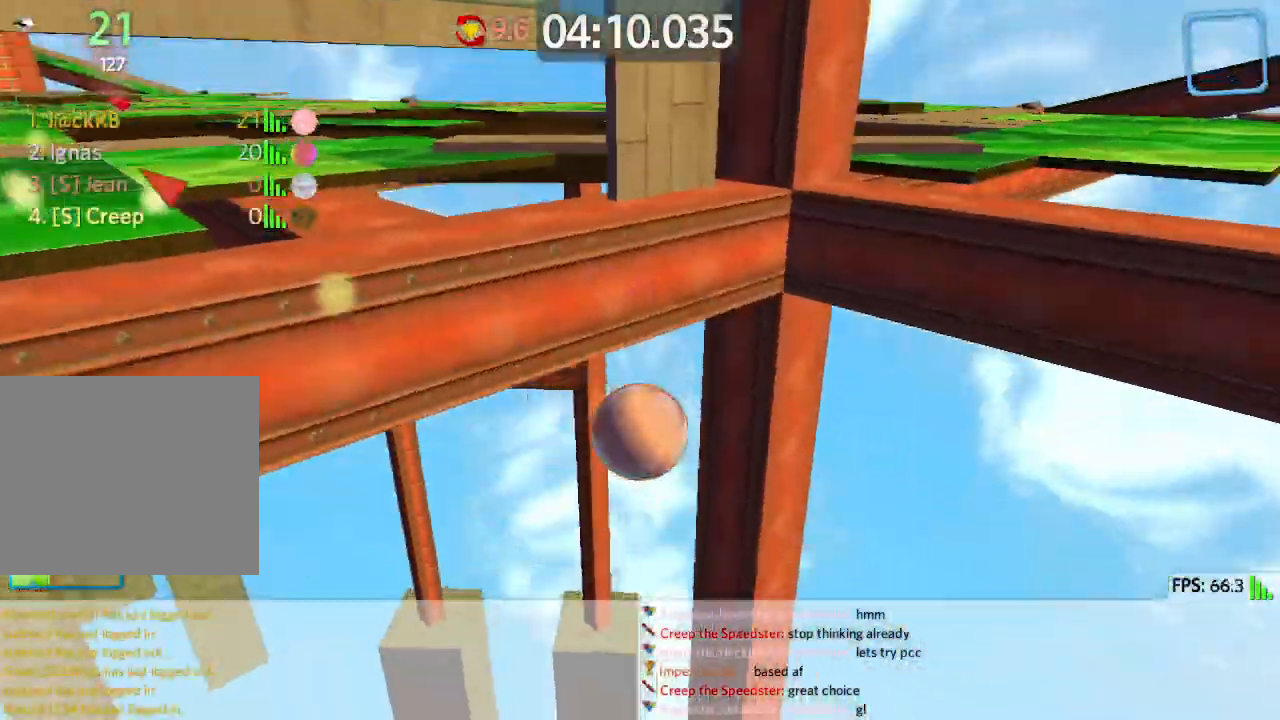
{"keys": ["a", "w"], "events": []}
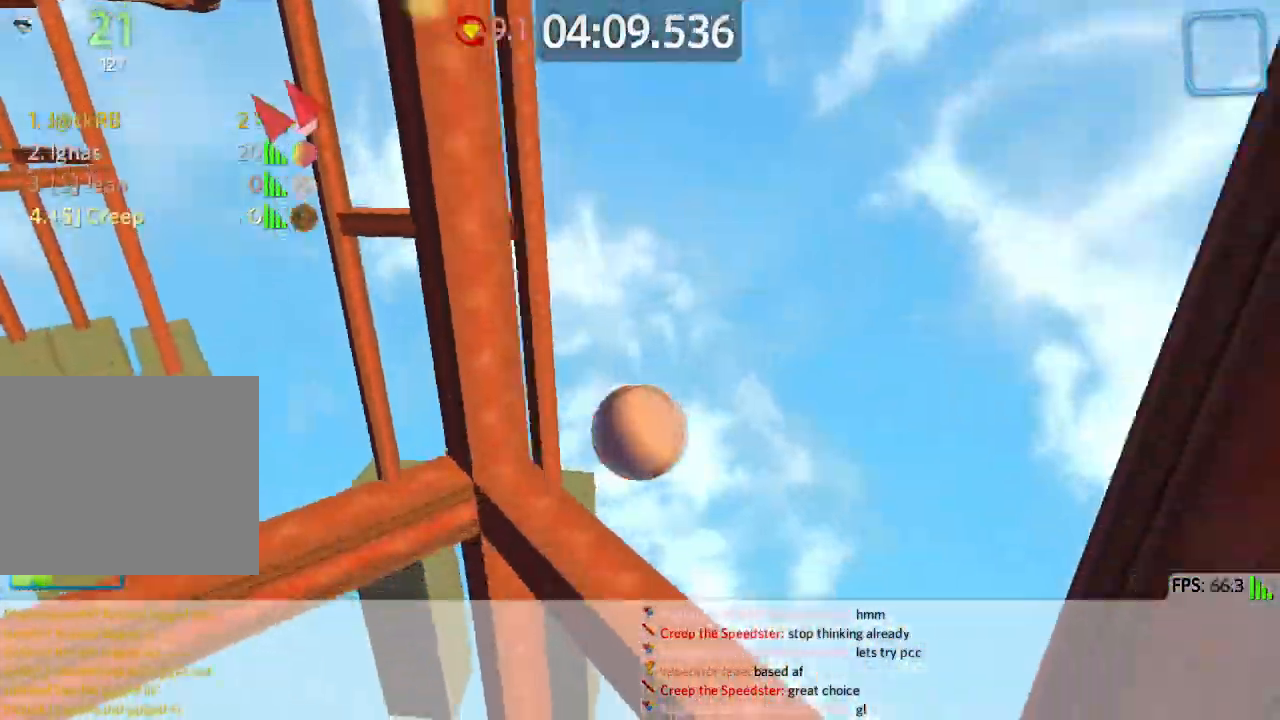
{"keys": ["w"], "events": [[50, "a", "up"]]}
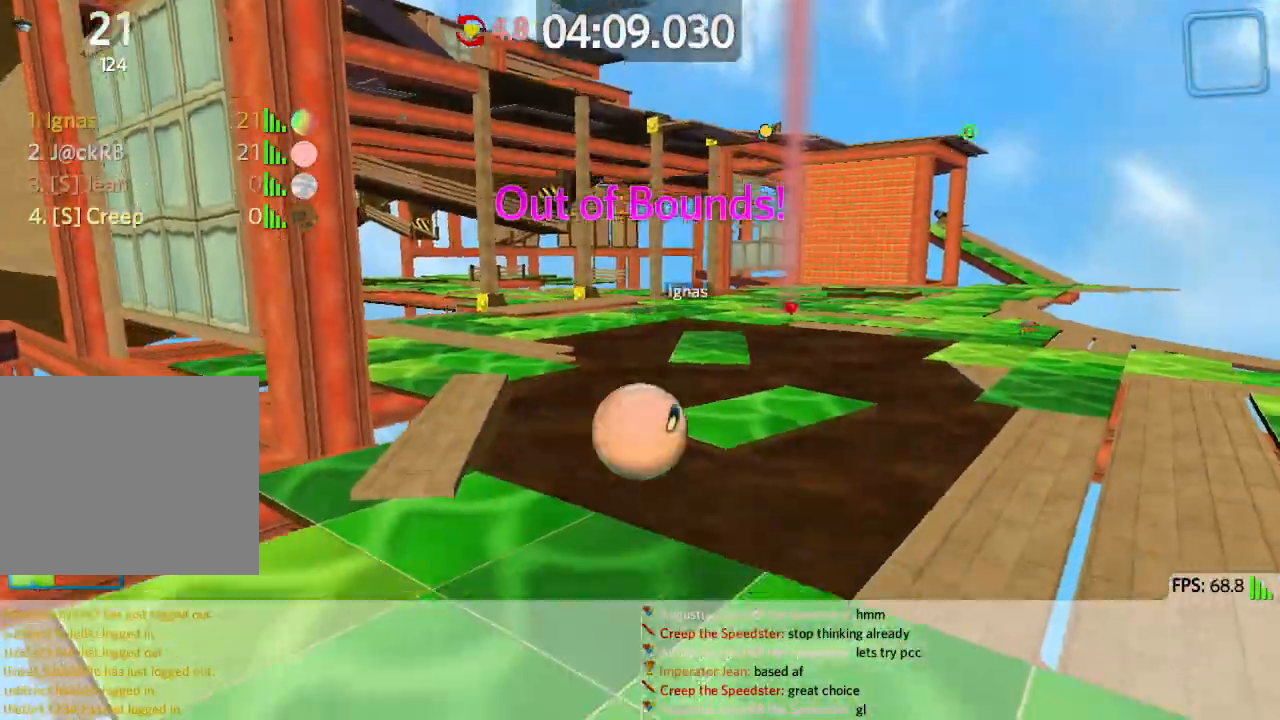
{"keys": ["w"], "events": [[317, "d", "down"], [467, "d", "up"]]}
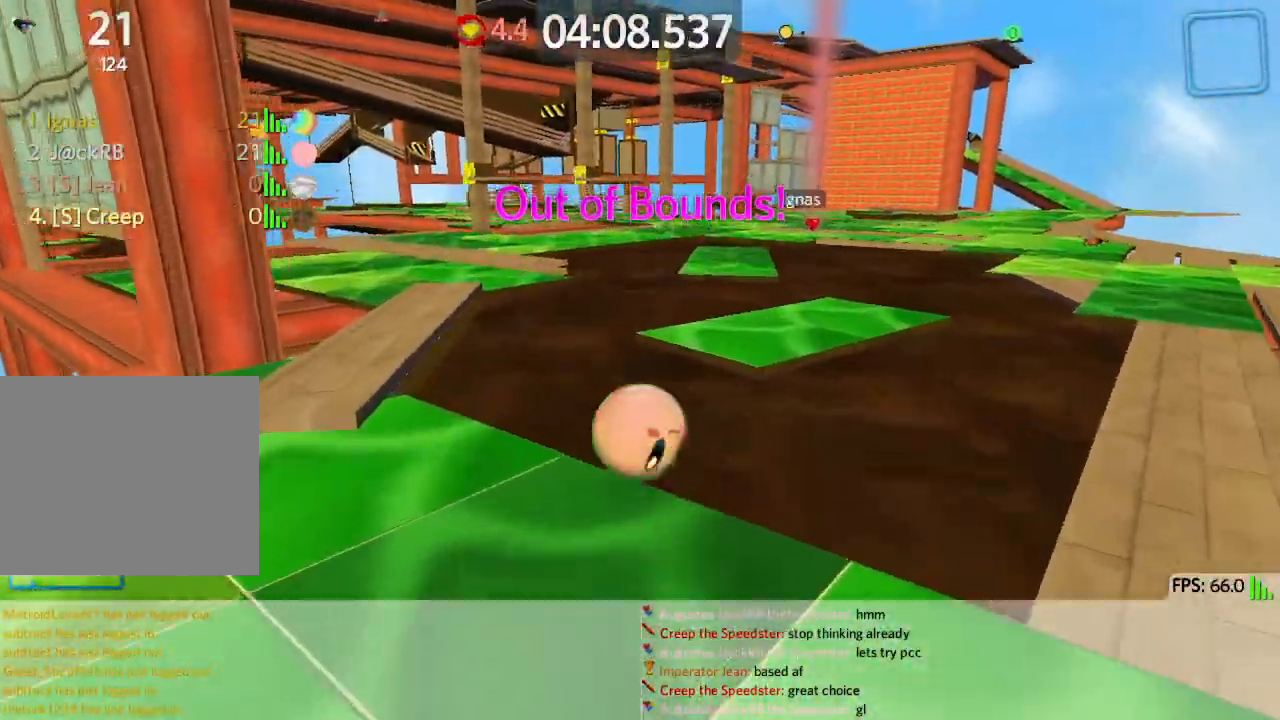
{"keys": ["a"], "events": [[167, "space", "down"], [267, "a", "down"], [333, "w", "up"], [383, "space", "up"]]}
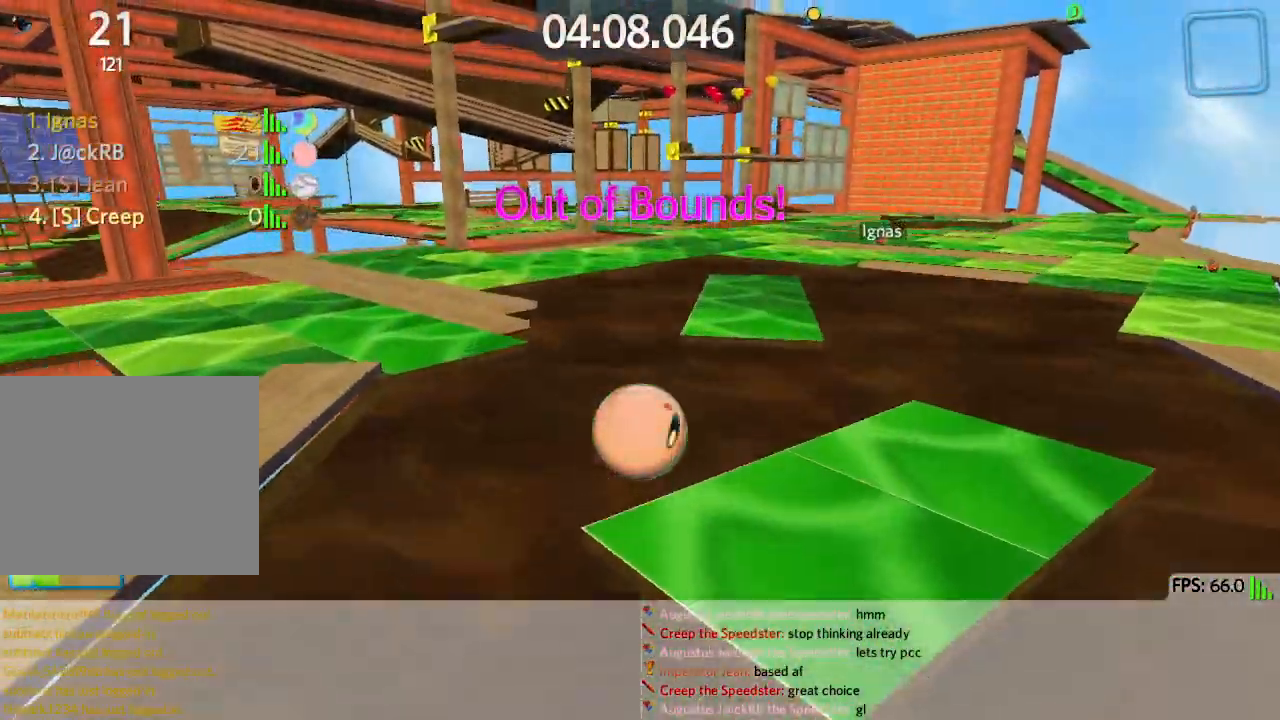
{"keys": ["space", "w"], "events": [[133, "w", "down"], [217, "a", "up"], [367, "space", "down"]]}
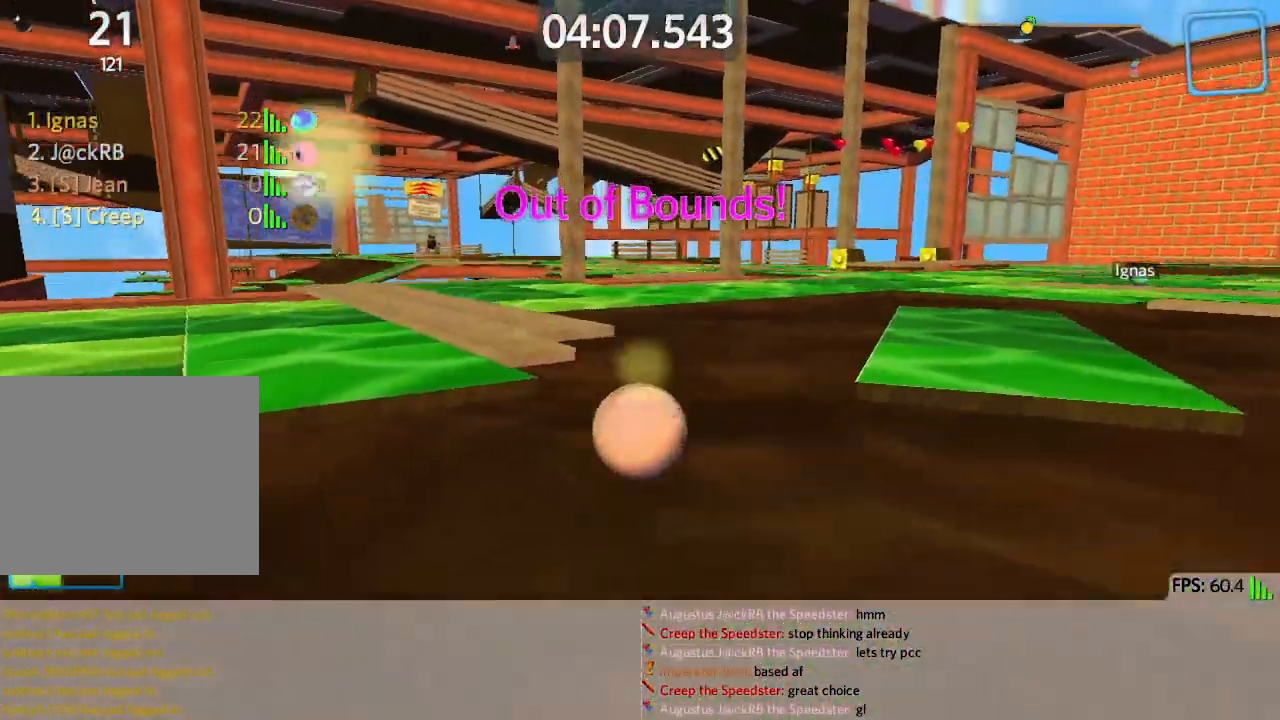
{"keys": ["w"], "events": [[100, "space", "up"], [300, "shift", "down"], [467, "shift", "up"]]}
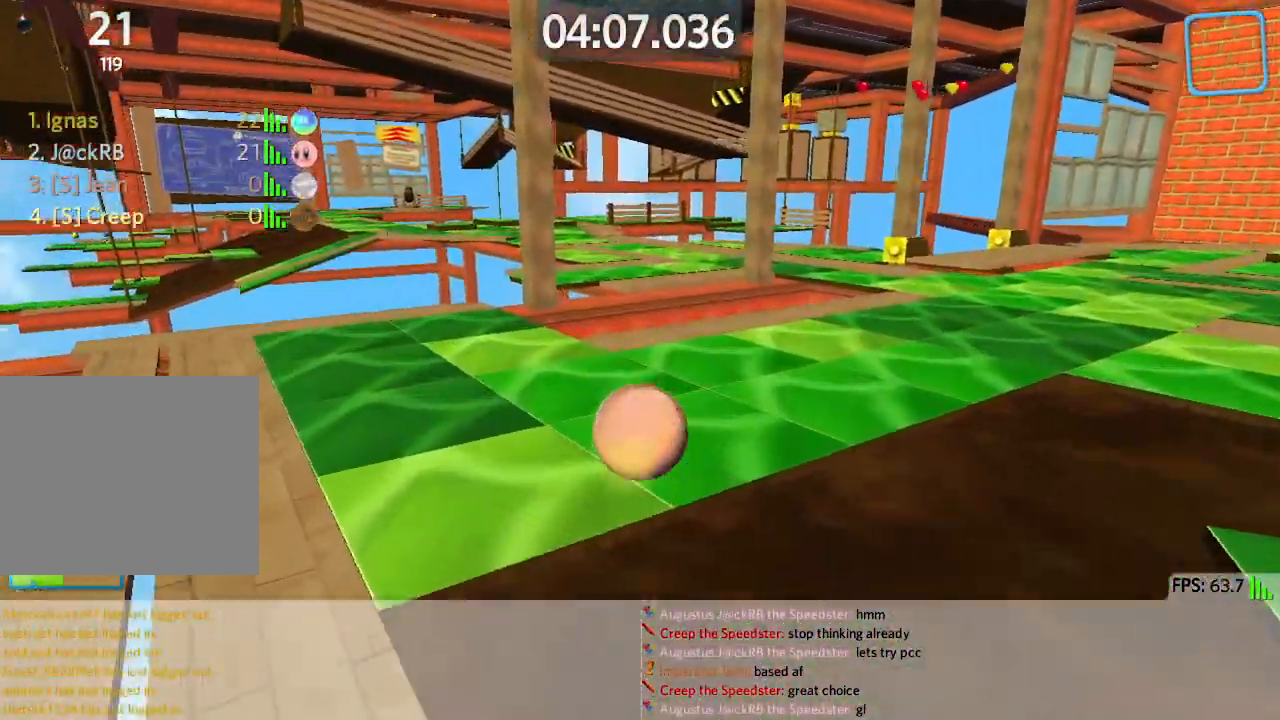
{"keys": ["w"], "events": [[183, "space", "down"], [233, "d", "down"], [383, "d", "up"], [450, "space", "up"]]}
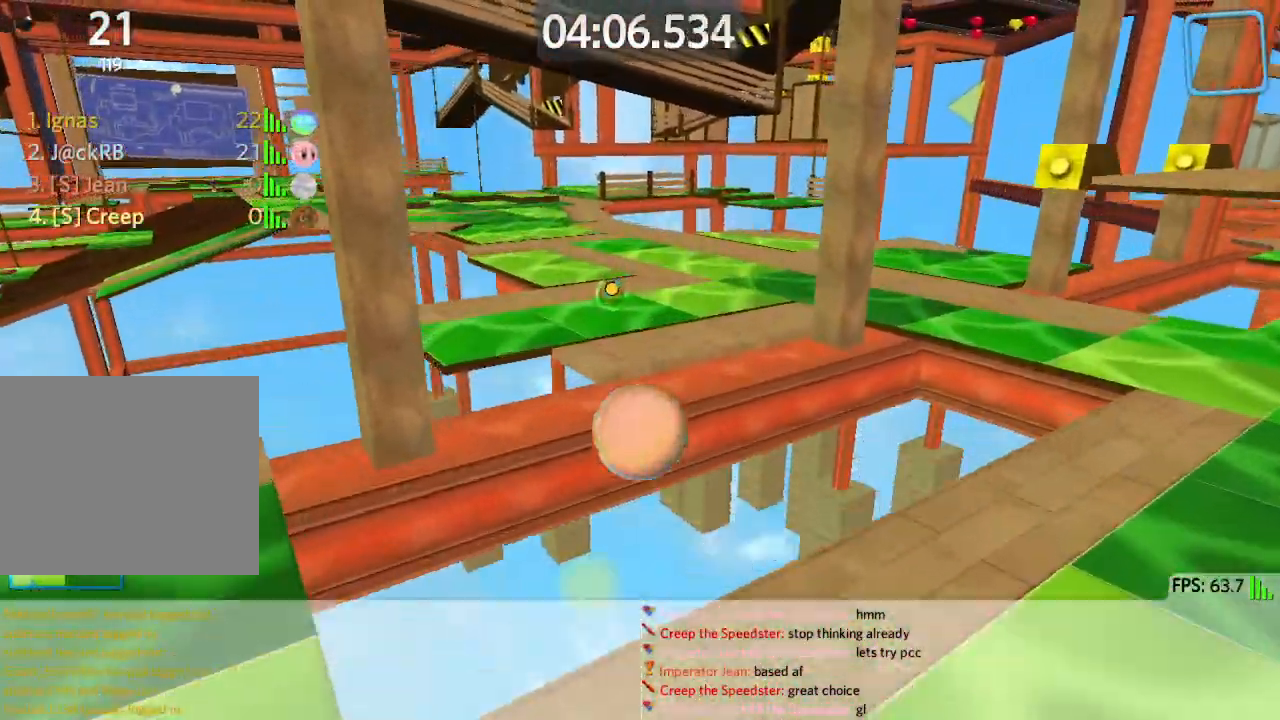
{"keys": ["d", "w"], "events": [[50, "d", "down"]]}
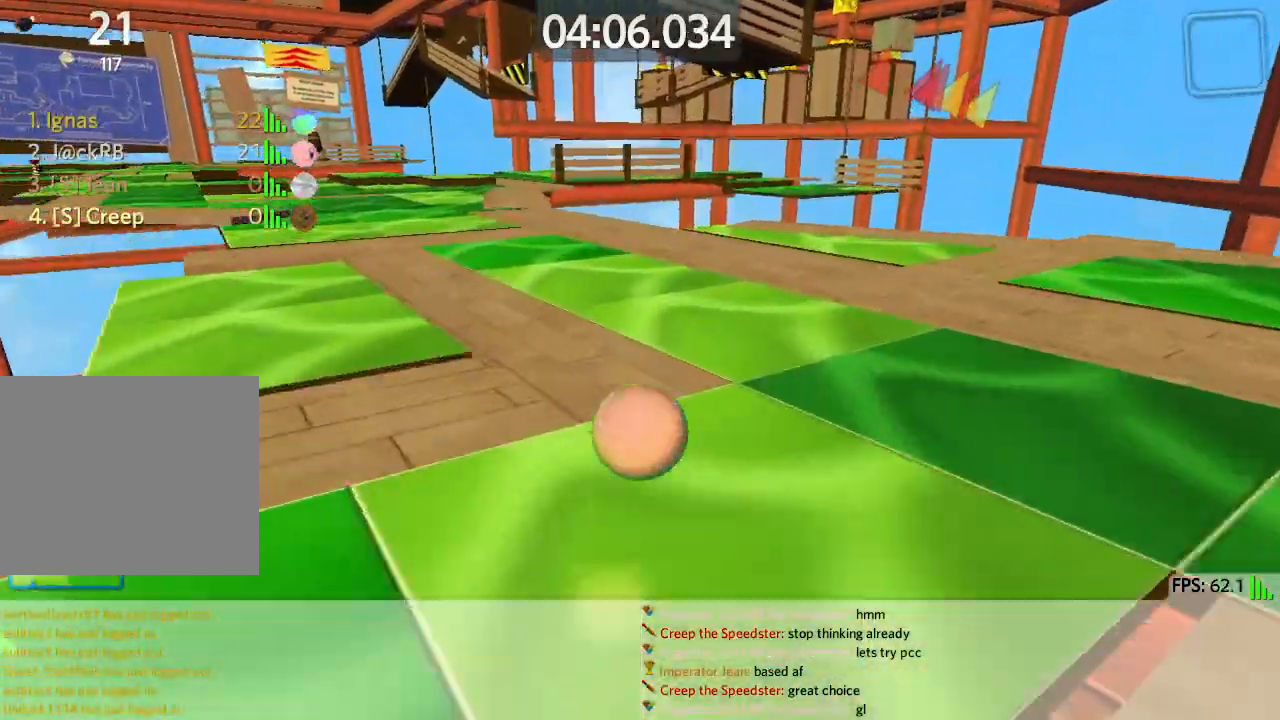
{"keys": ["d", "w"], "events": [[67, "shift", "down"], [117, "shift", "up"], [317, "space", "down"], [450, "space", "up"]]}
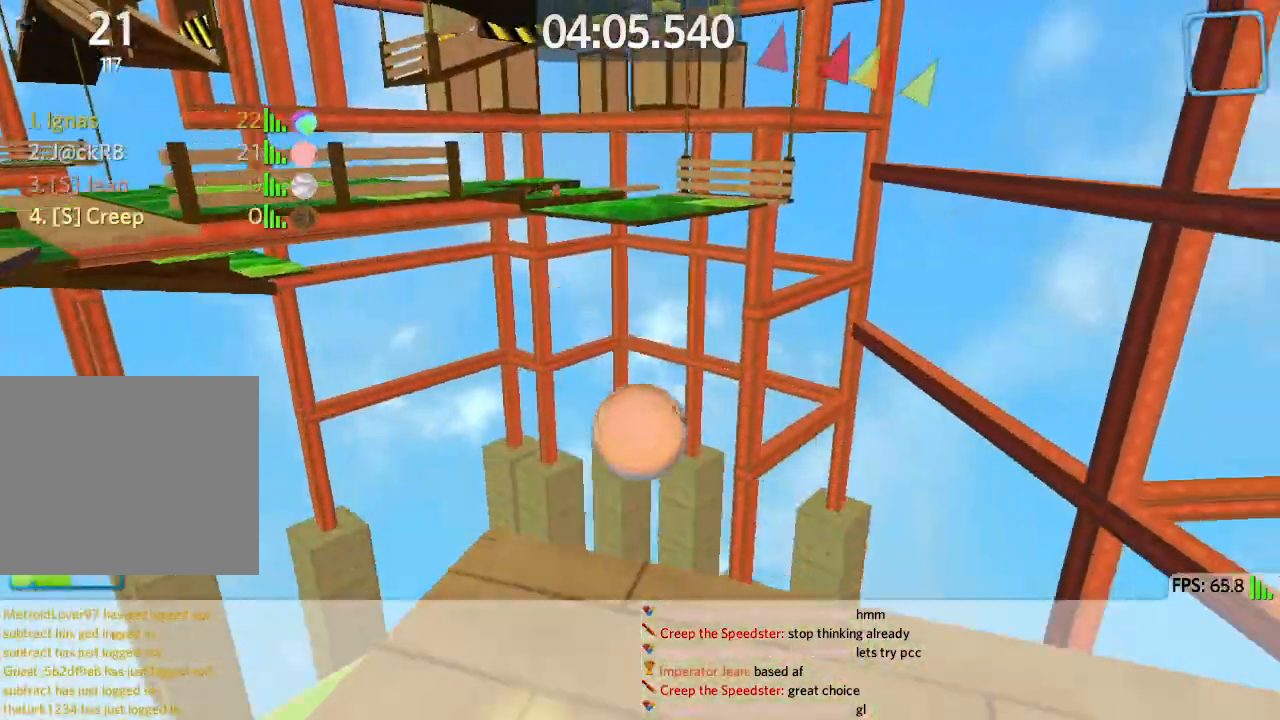
{"keys": ["d", "w"], "events": []}
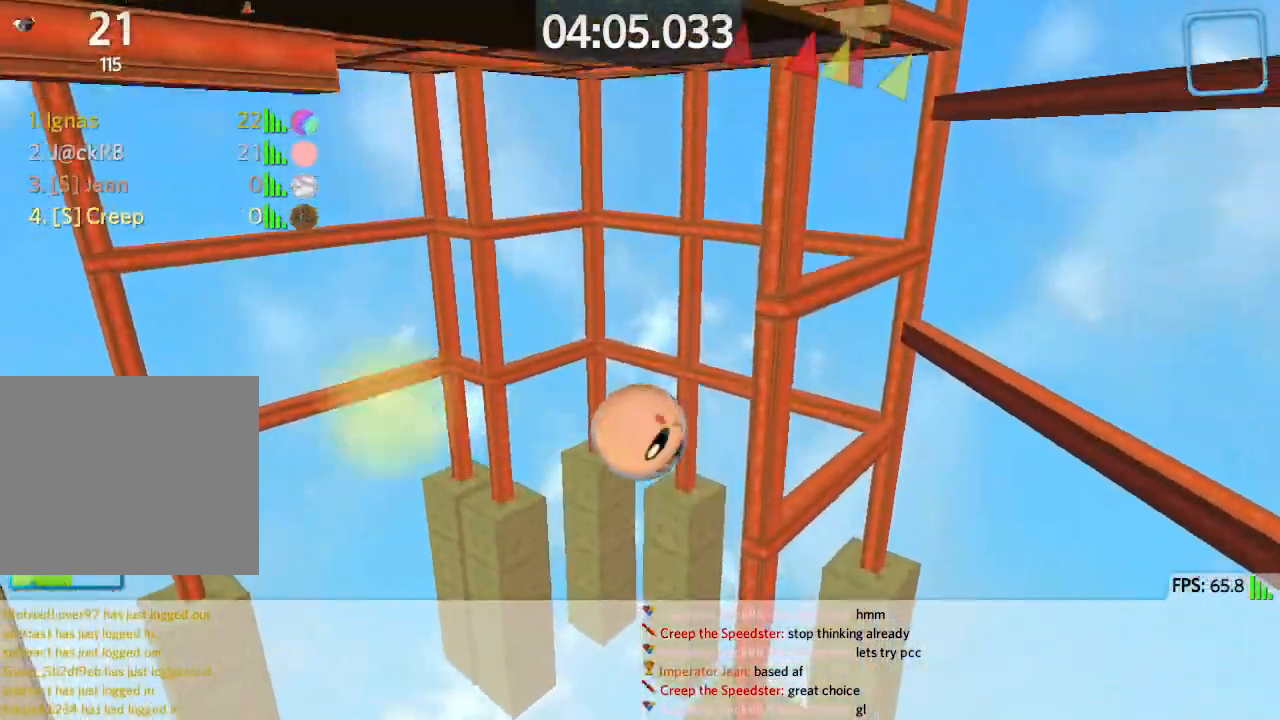
{"keys": ["d", "w"], "events": []}
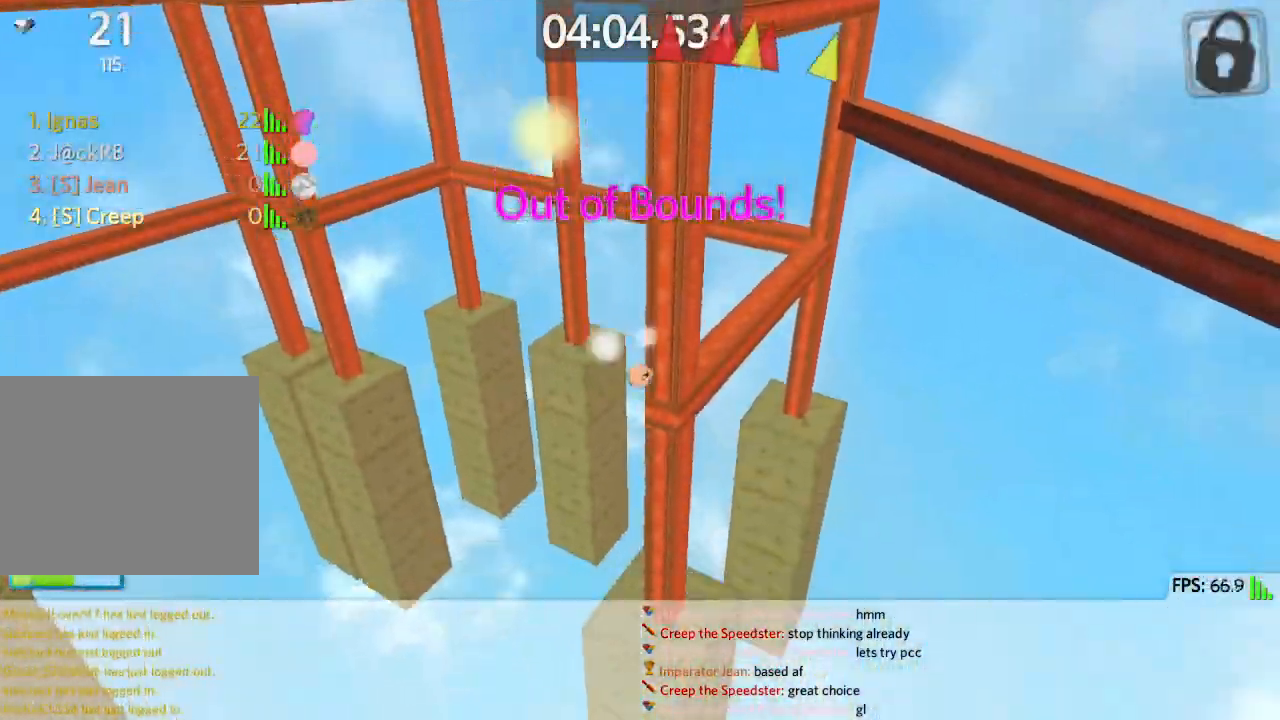
{"keys": ["w"], "events": [[17, "d", "up"], [167, "d", "down"], [433, "d", "up"]]}
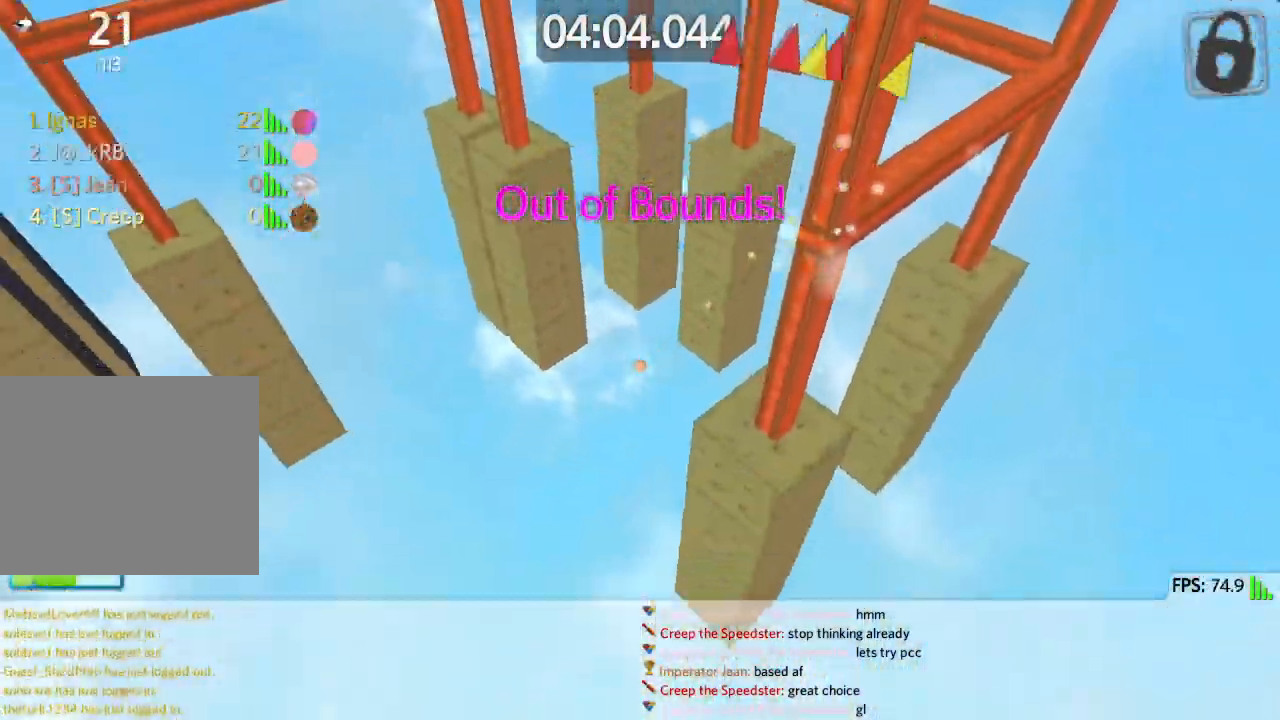
{"keys": ["d", "w"], "events": [[317, "d", "down"]]}
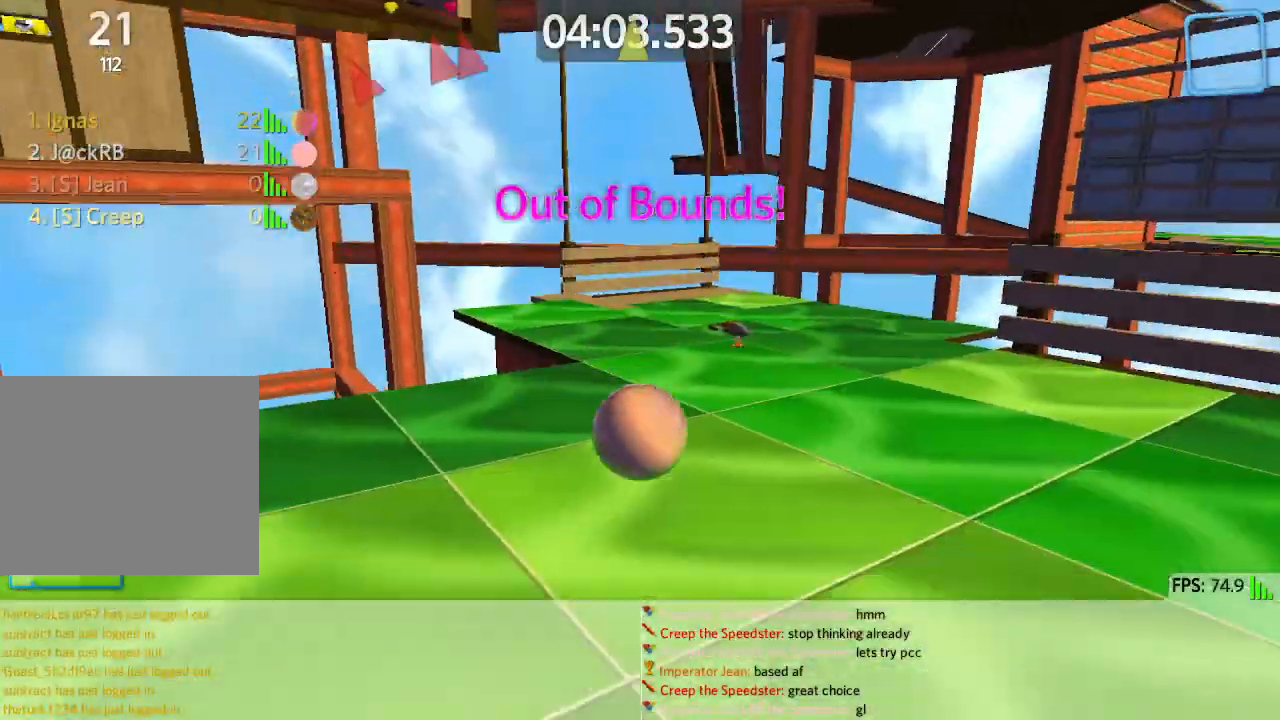
{"keys": ["w"], "events": [[67, "d", "up"], [267, "d", "down"], [367, "d", "up"]]}